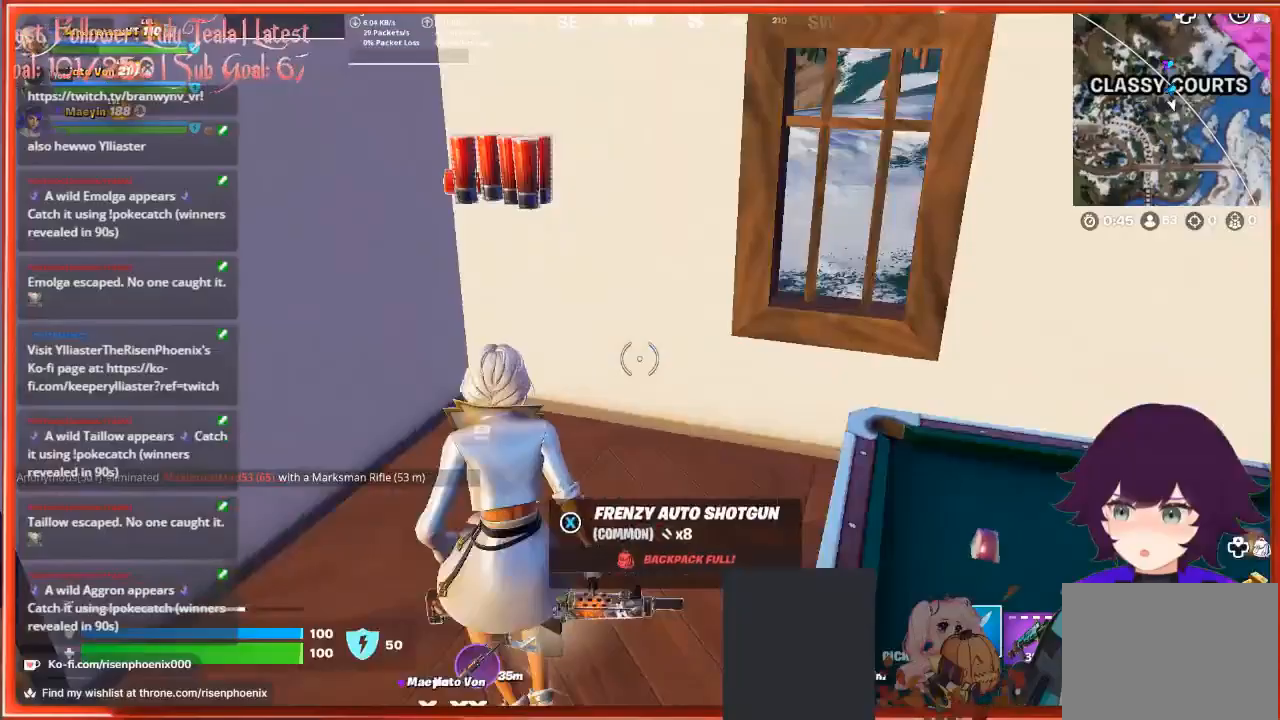
Gameplay with a controller (Xbox layout); each line is a JSON object with the inputs held at the frame after it. "events" lists button and stick changes between this image and that frame as [ms after this image, input, new state], when the widget could be followed in between.
{"buttons": ["L3"], "left_stick": "up", "right_stick": "up-left", "events": [[233, "left_stick", "up-left"], [267, "right_stick", "up-left"], [400, "L3", "down"], [467, "left_stick", "up"]]}
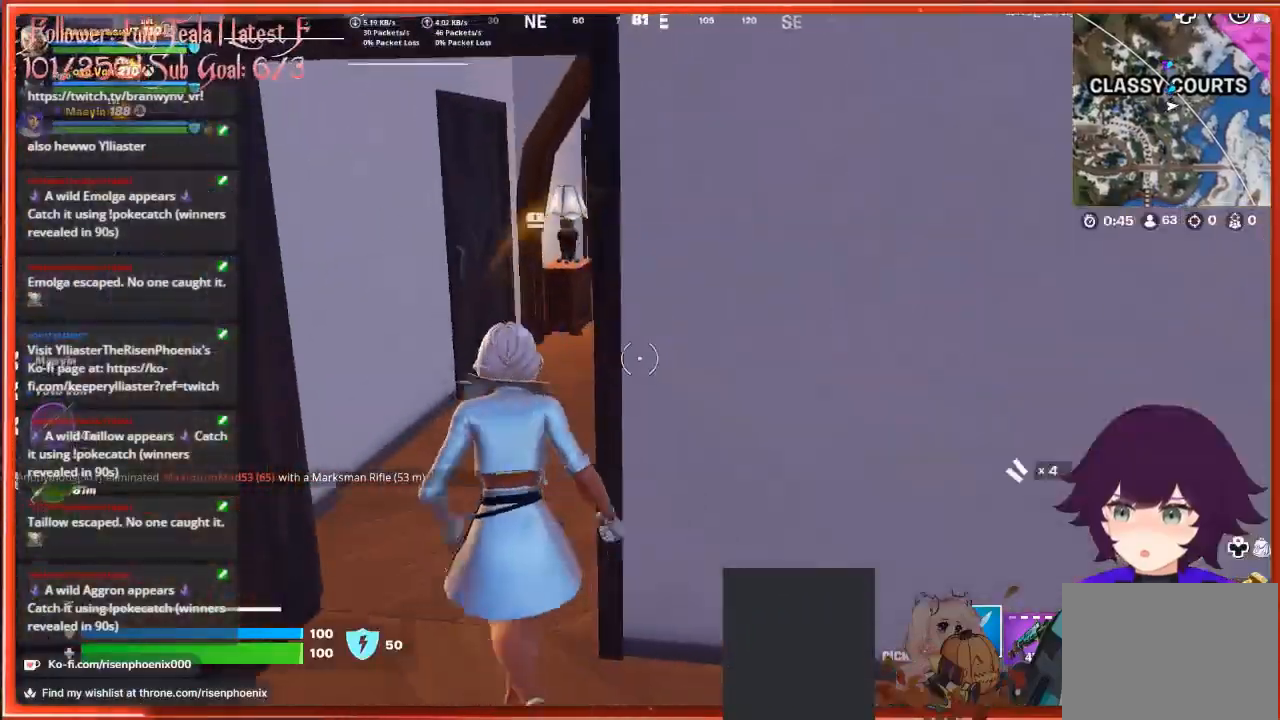
{"buttons": [], "left_stick": "up", "right_stick": "left", "events": [[67, "L3", "up"], [200, "right_stick", "left"]]}
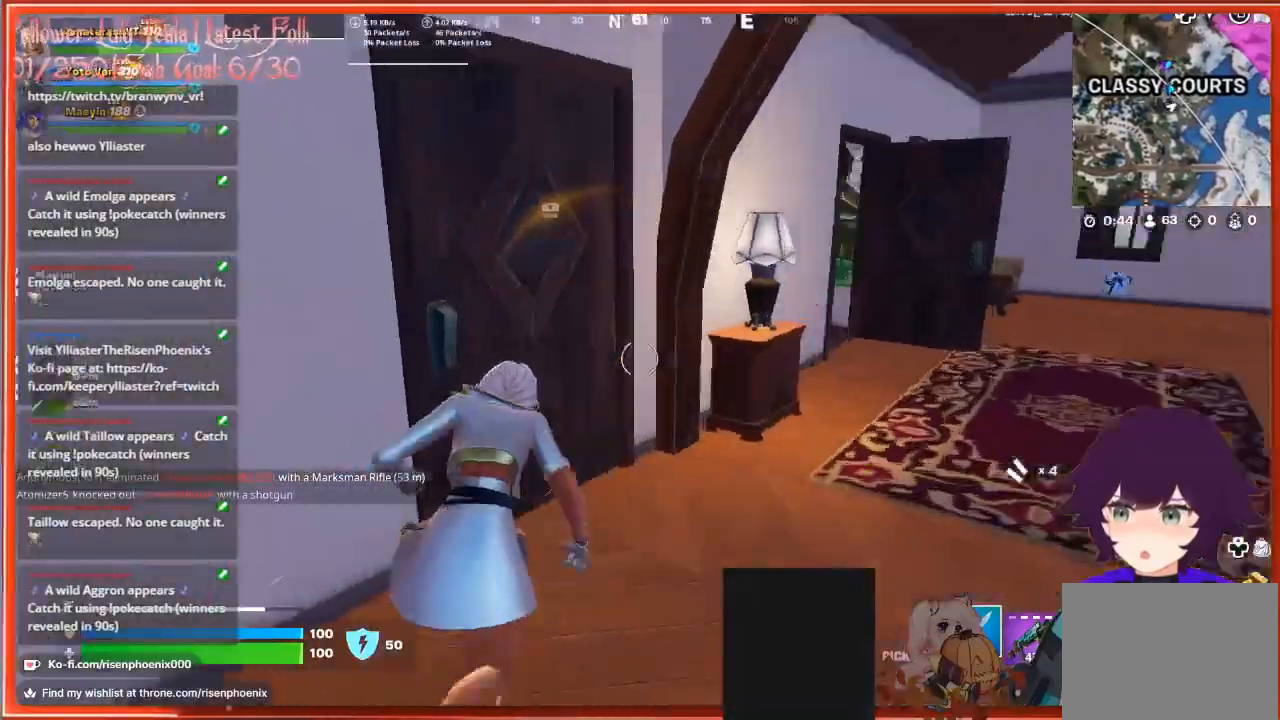
{"buttons": [], "left_stick": "up", "right_stick": "right", "events": [[167, "left_stick", "center"], [300, "left_stick", "up"], [367, "right_stick", "center"], [467, "right_stick", "right"]]}
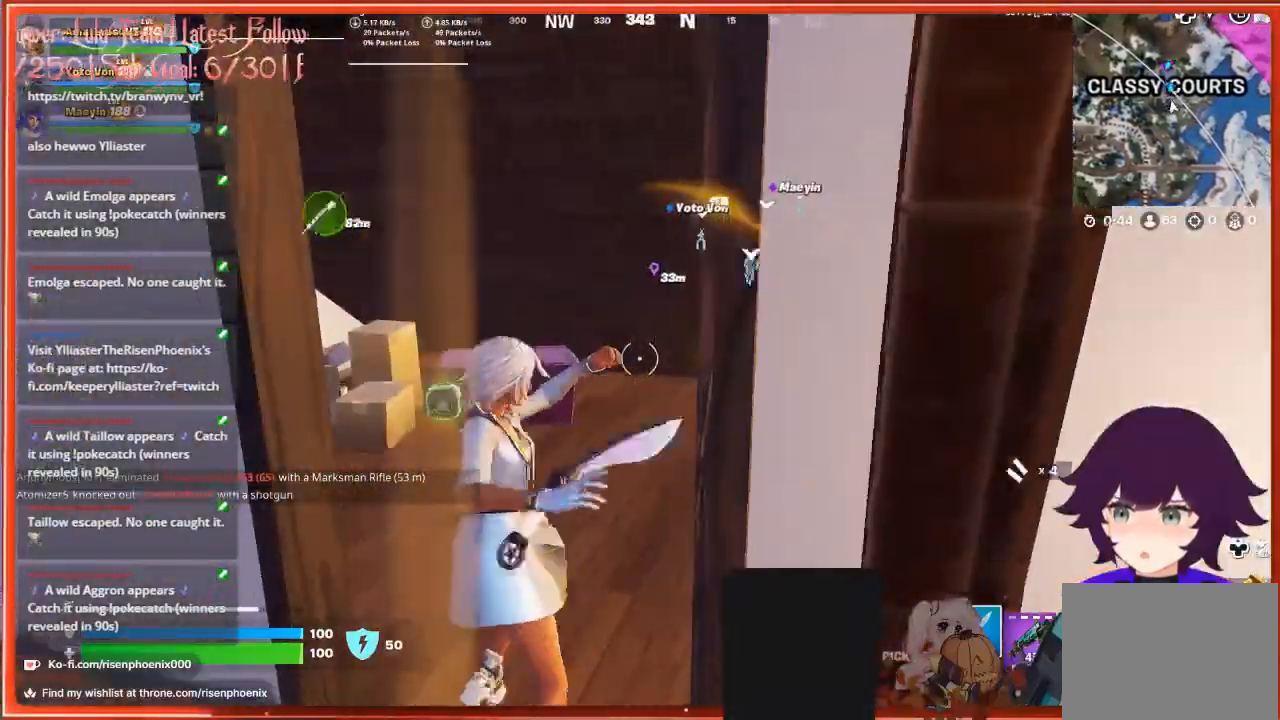
{"buttons": [], "left_stick": "up-right", "right_stick": "down", "events": [[233, "right_stick", "down-right"], [367, "right_stick", "down"], [467, "left_stick", "up-right"]]}
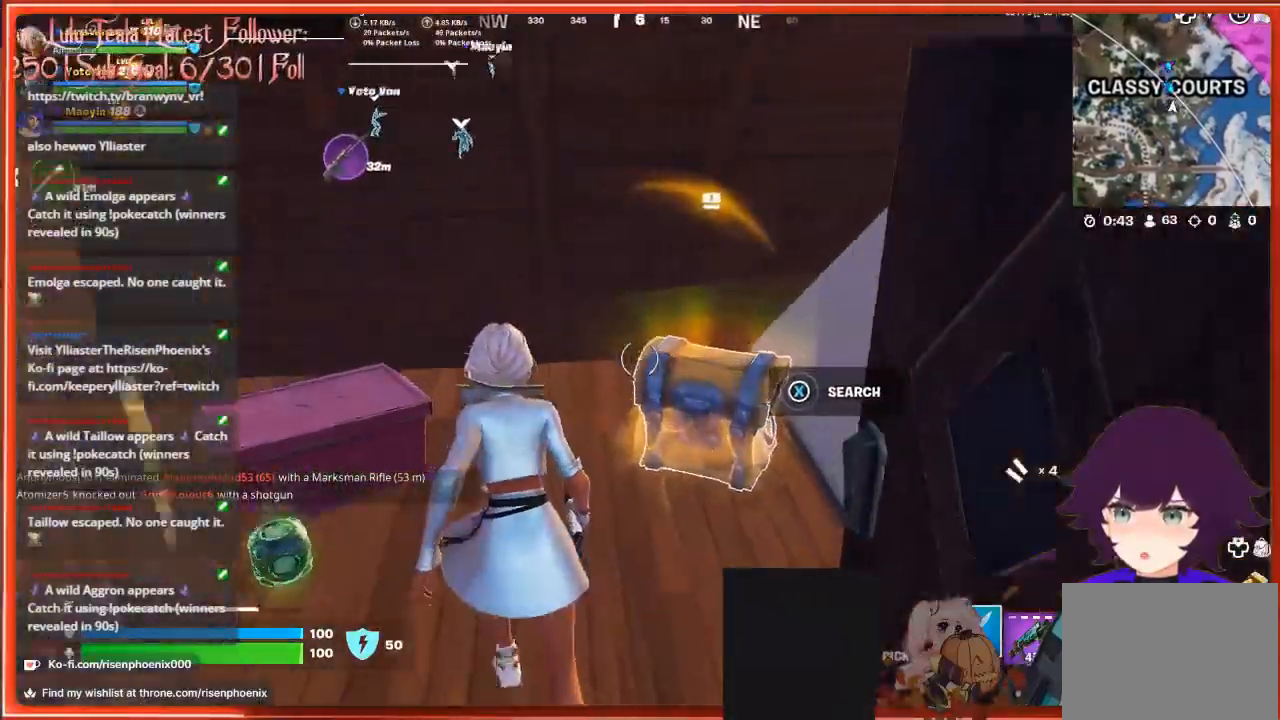
{"buttons": [], "left_stick": "center", "right_stick": "center", "events": [[67, "left_stick", "center"], [67, "right_stick", "center"], [167, "X", "down"], [233, "X", "up"]]}
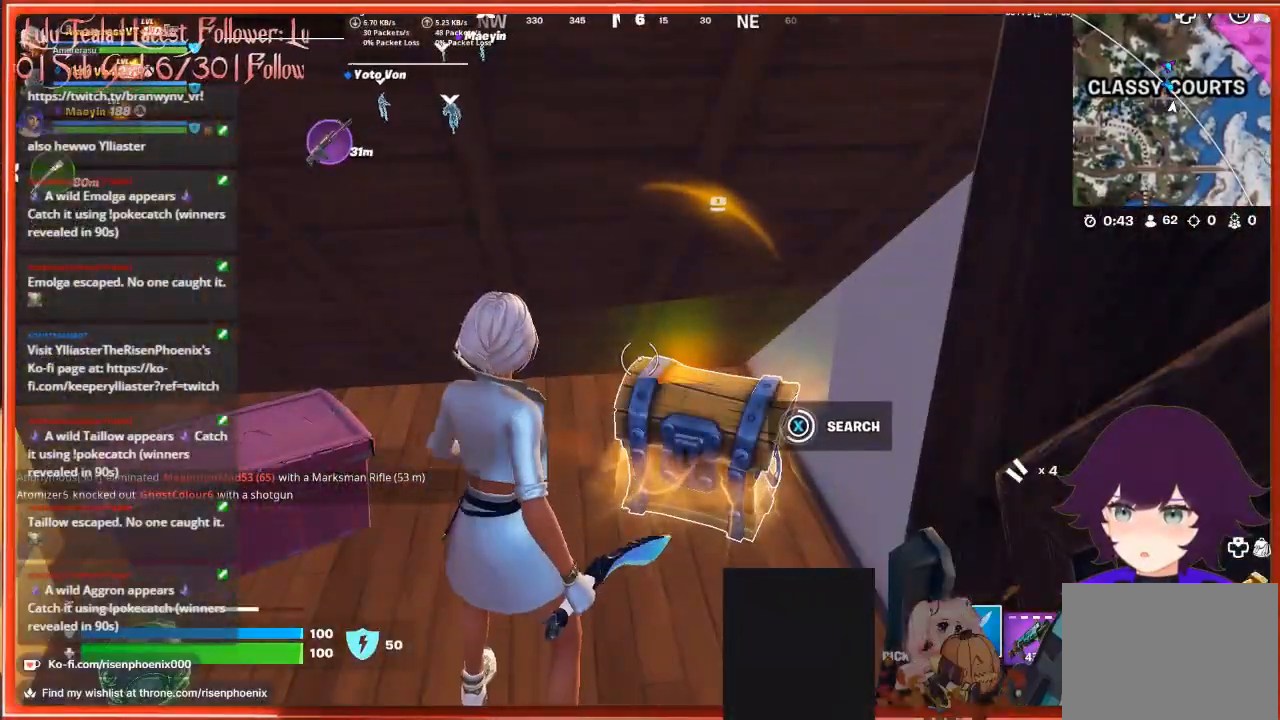
{"buttons": ["R3"], "left_stick": "center", "right_stick": "center", "events": [[167, "right_stick", "down"], [467, "R3", "down"], [467, "right_stick", "center"]]}
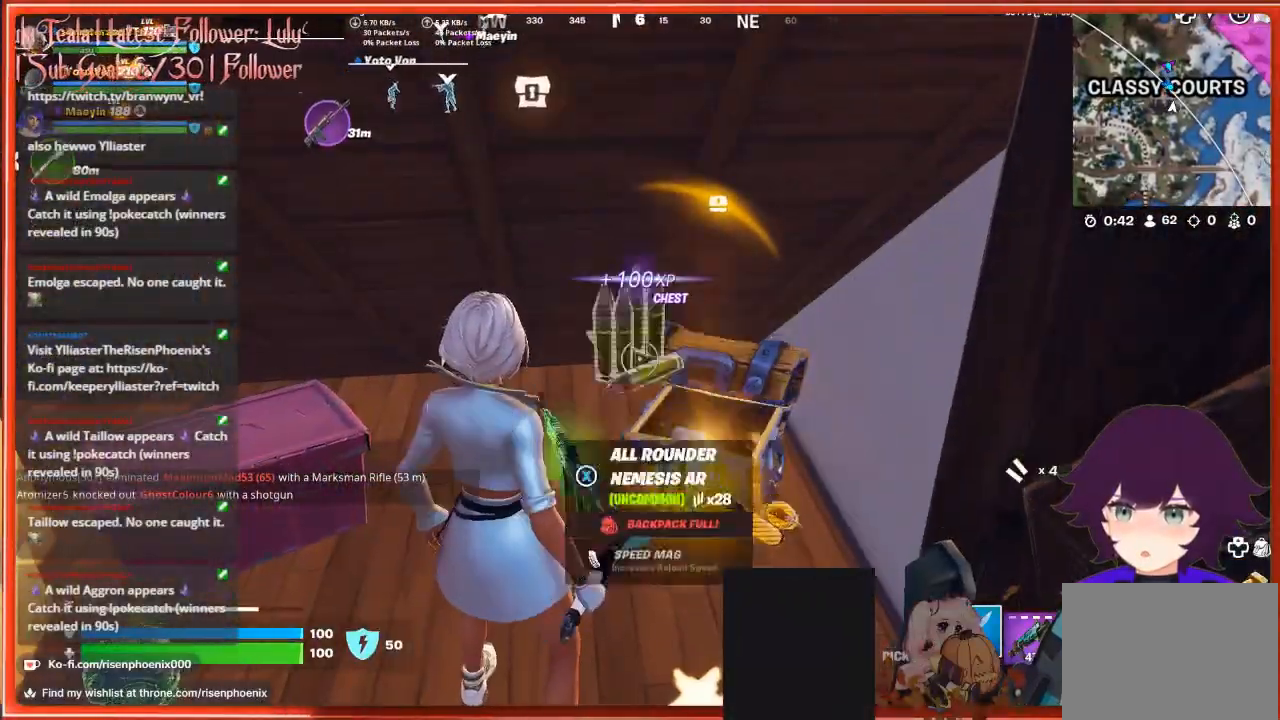
{"buttons": [], "left_stick": "down-right", "right_stick": "down", "events": [[67, "R3", "up"], [100, "right_stick", "down"], [200, "left_stick", "down"], [433, "left_stick", "down-right"]]}
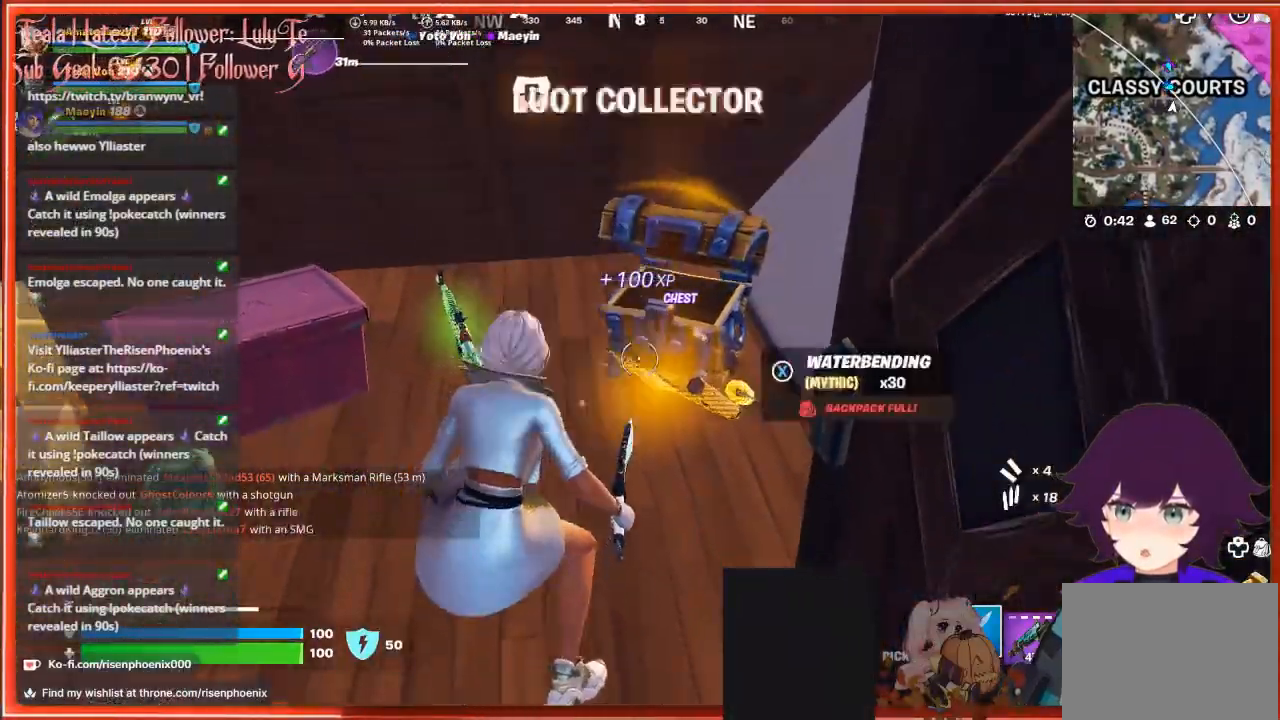
{"buttons": [], "left_stick": "center", "right_stick": "down-left", "events": [[67, "left_stick", "up-right"], [267, "right_stick", "down-left"], [400, "left_stick", "center"]]}
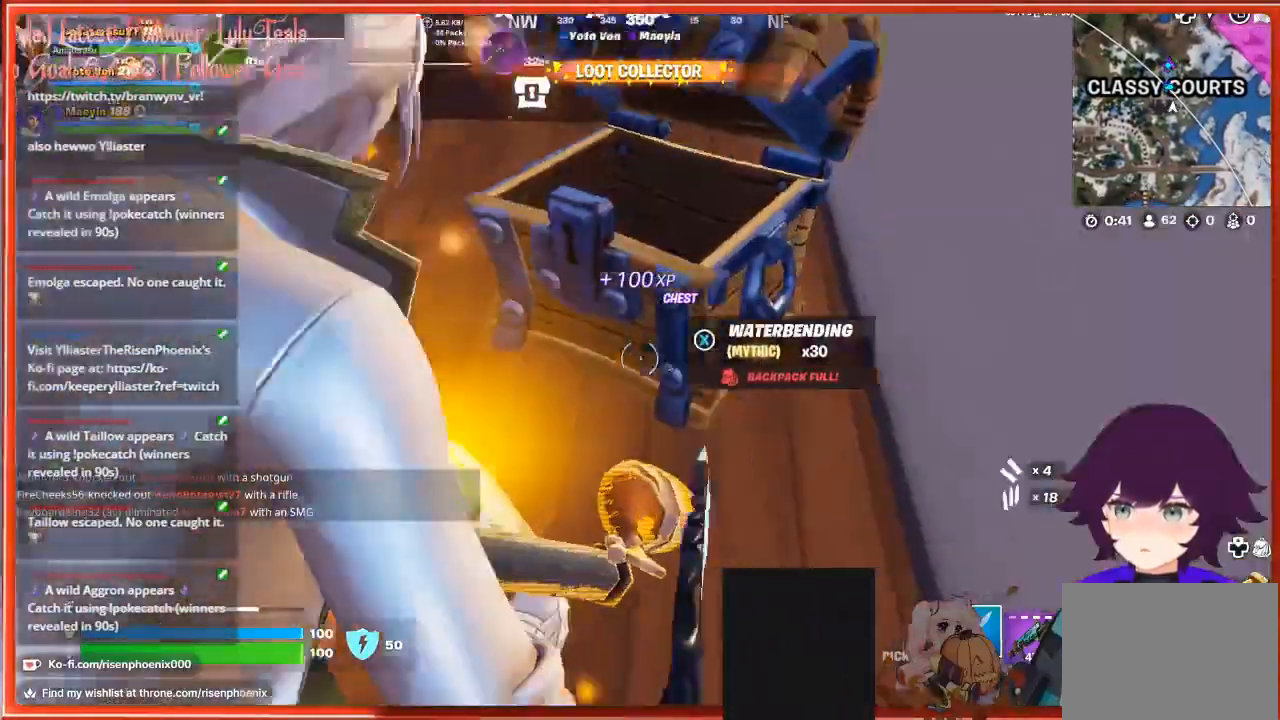
{"buttons": [], "left_stick": "center", "right_stick": "down-right", "events": [[33, "left_stick", "down-left"], [167, "right_stick", "down"], [300, "left_stick", "center"], [333, "right_stick", "down-right"]]}
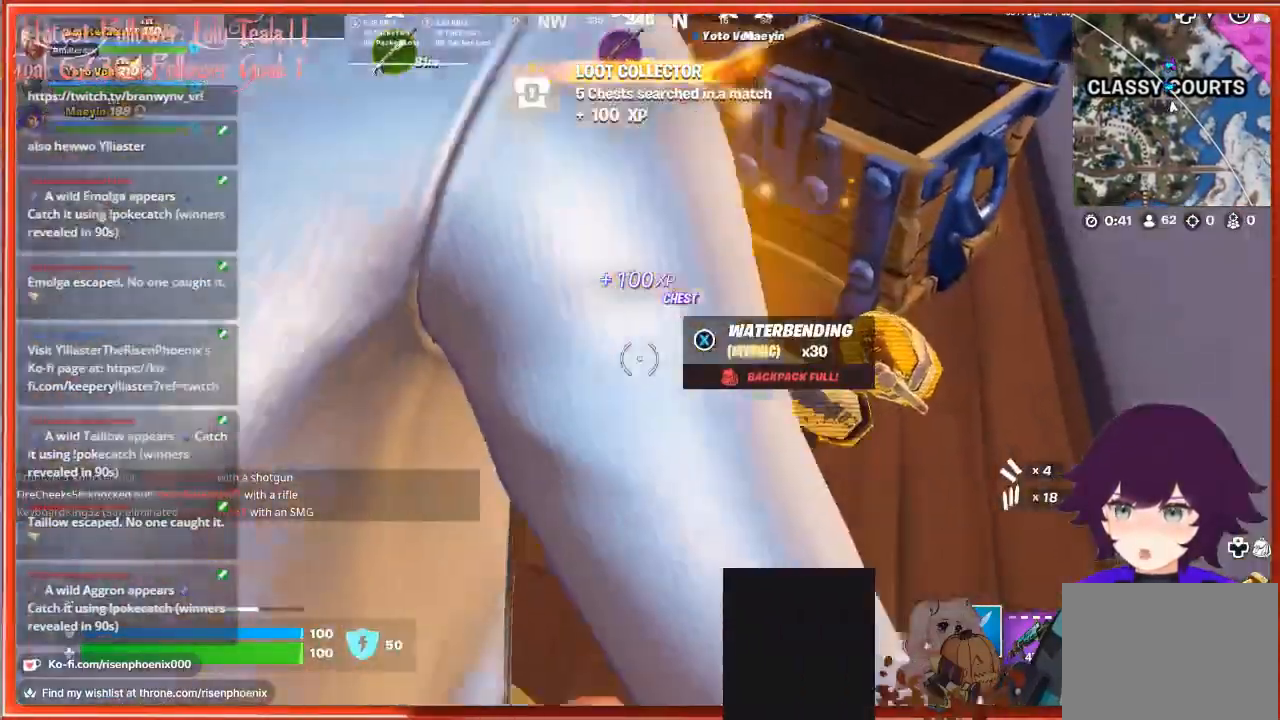
{"buttons": [], "left_stick": "center", "right_stick": "up-right", "events": [[367, "right_stick", "up-right"]]}
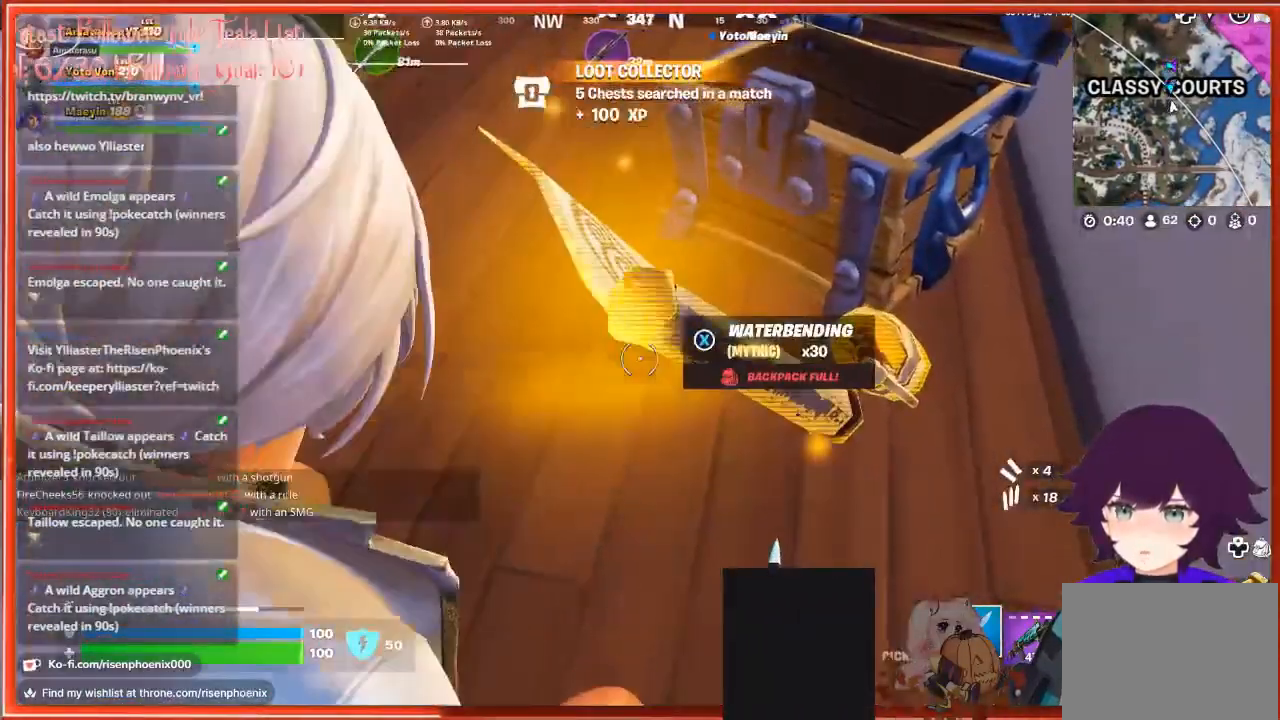
{"buttons": ["L1"], "left_stick": "center", "right_stick": "up-right", "events": [[100, "L1", "down"], [200, "L1", "up"], [300, "L1", "down"], [367, "L1", "up"], [500, "L1", "down"]]}
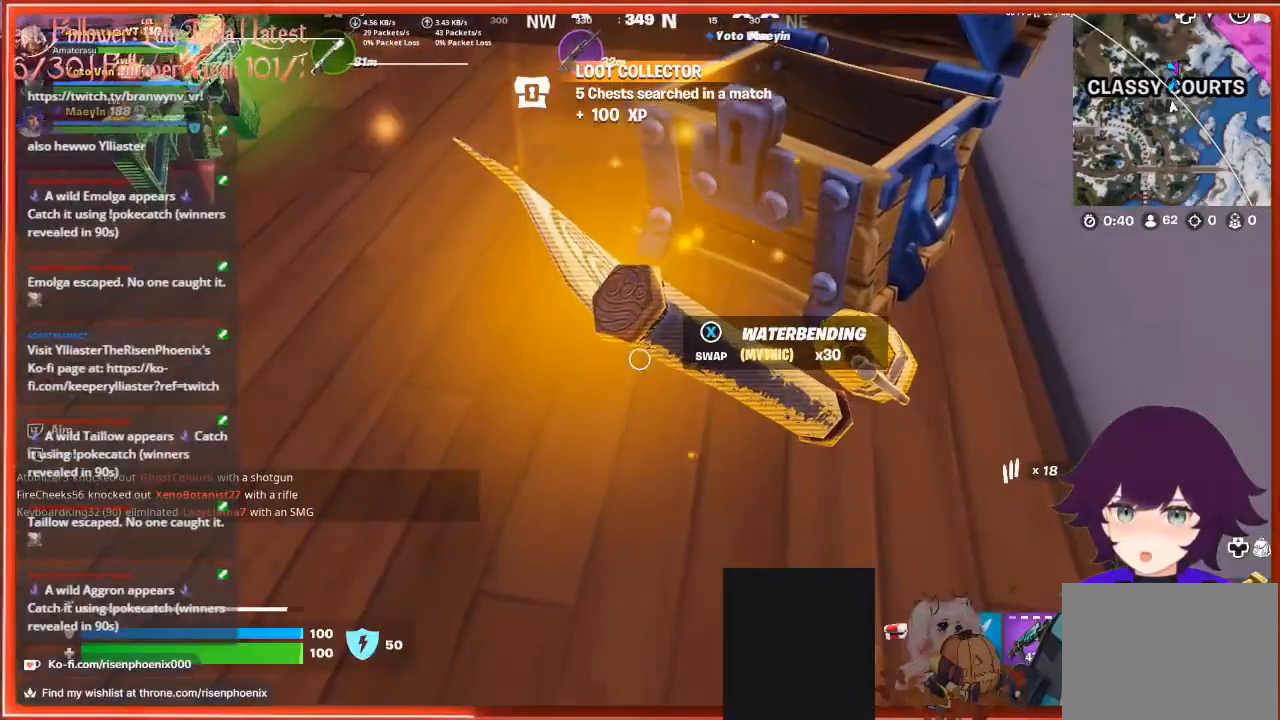
{"buttons": [], "left_stick": "up-left", "right_stick": "center", "events": [[100, "L1", "up"], [167, "right_stick", "center"], [267, "X", "down"], [333, "X", "up"], [500, "left_stick", "up-left"]]}
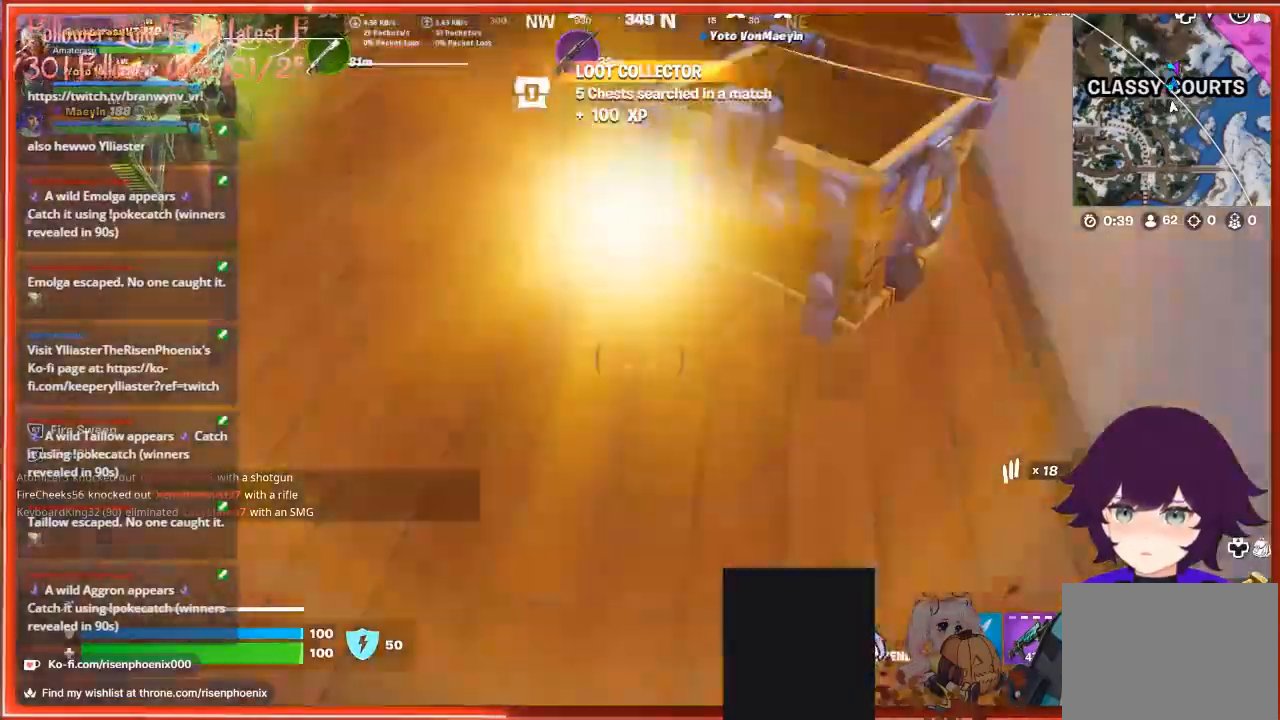
{"buttons": [], "left_stick": "center", "right_stick": "center", "events": [[33, "right_stick", "left"], [167, "right_stick", "up-left"], [367, "left_stick", "center"], [367, "right_stick", "center"]]}
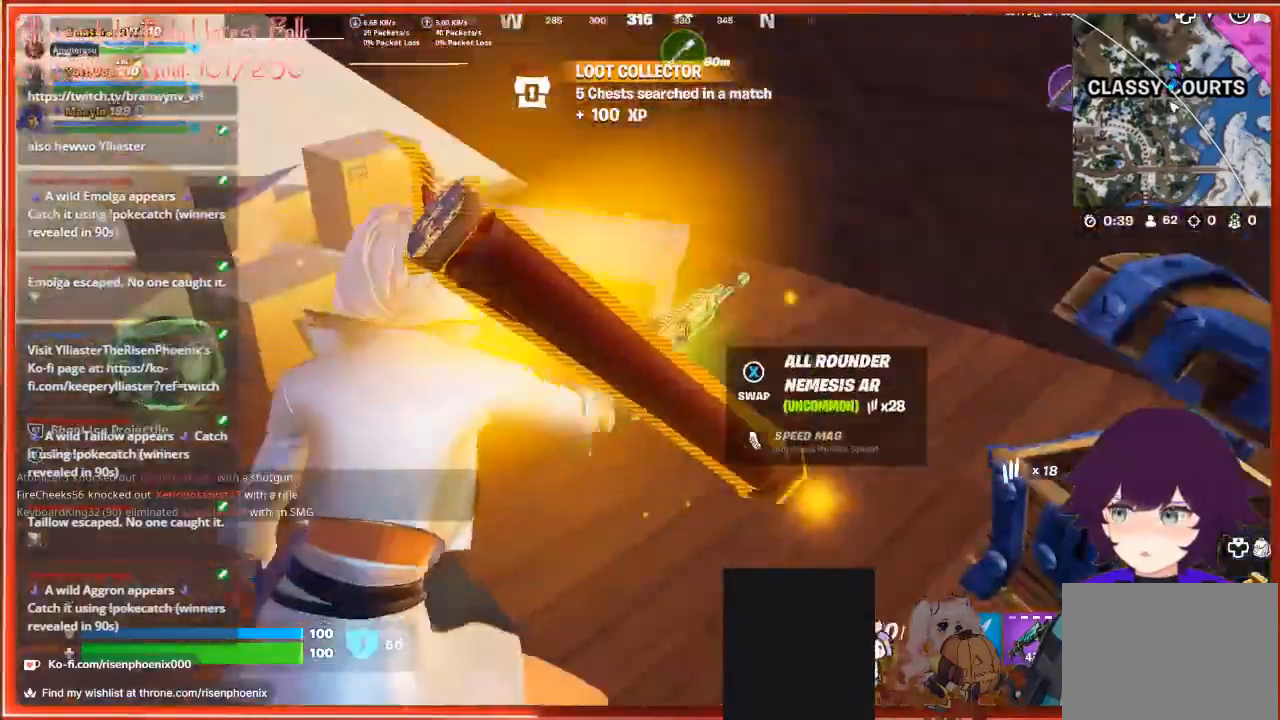
{"buttons": [], "left_stick": "center", "right_stick": "center", "events": []}
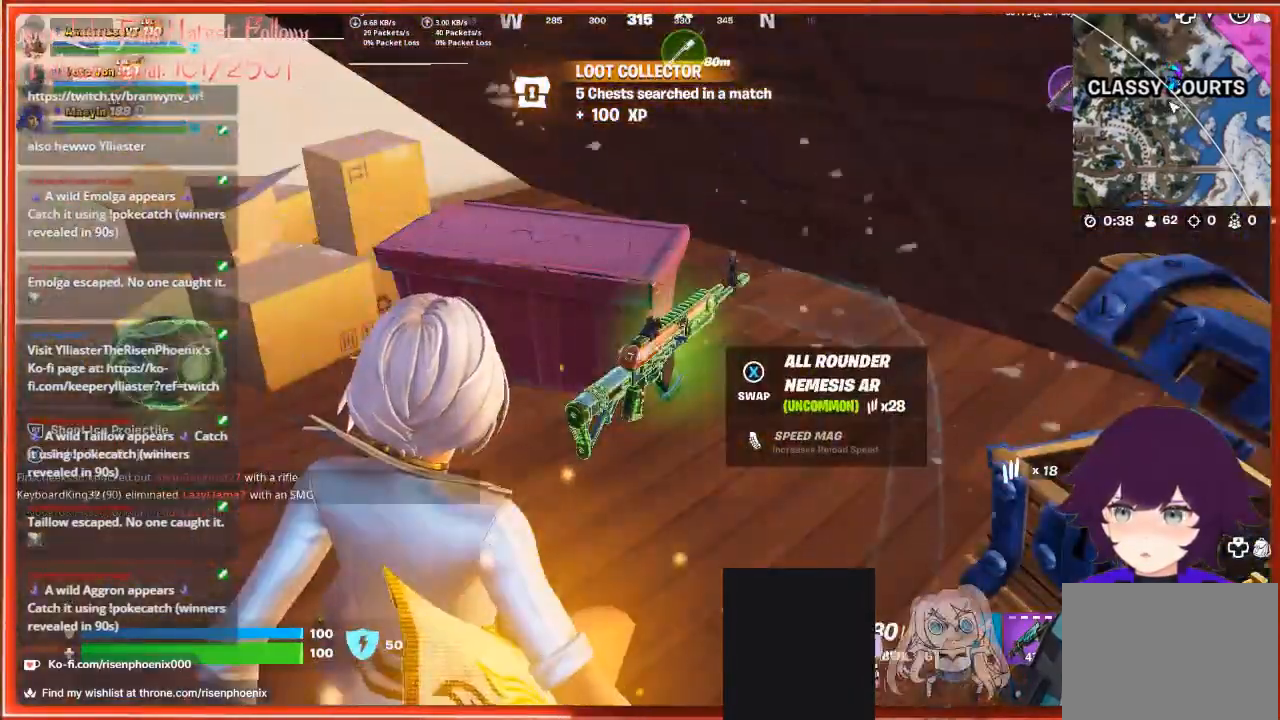
{"buttons": [], "left_stick": "center", "right_stick": "center", "events": []}
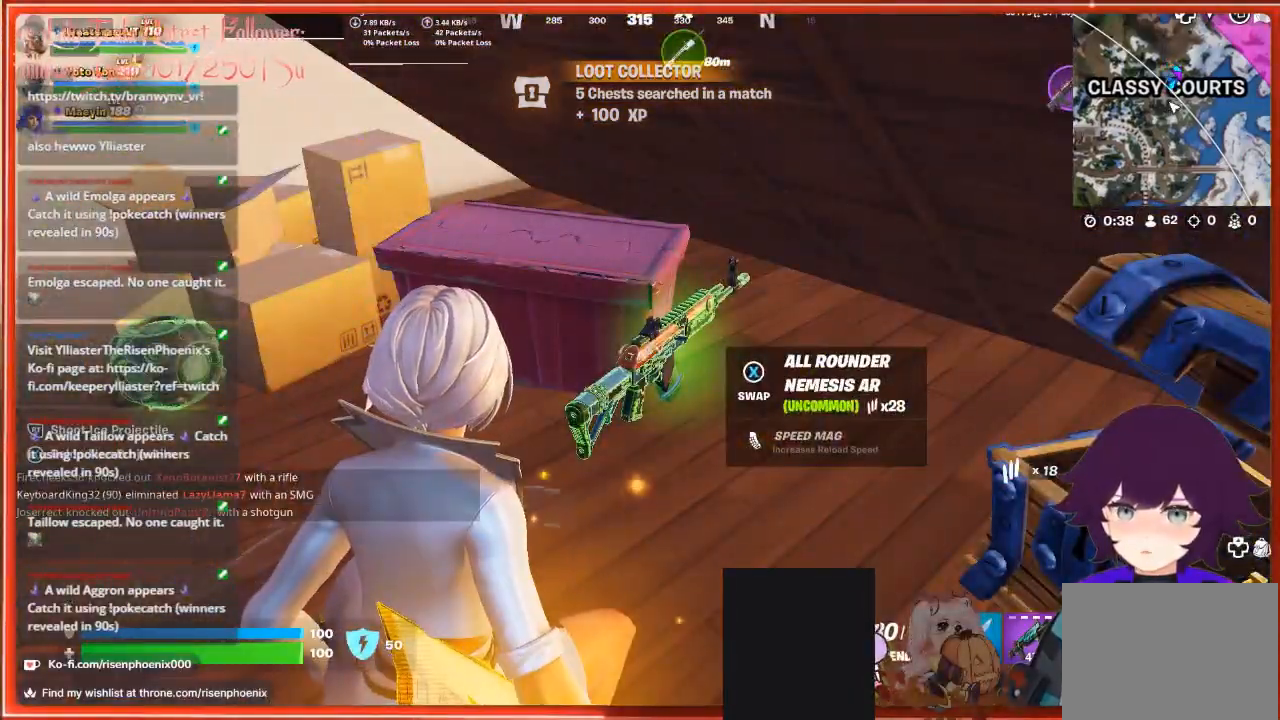
{"buttons": [], "left_stick": "left", "right_stick": "left", "events": [[400, "left_stick", "left"], [400, "right_stick", "left"]]}
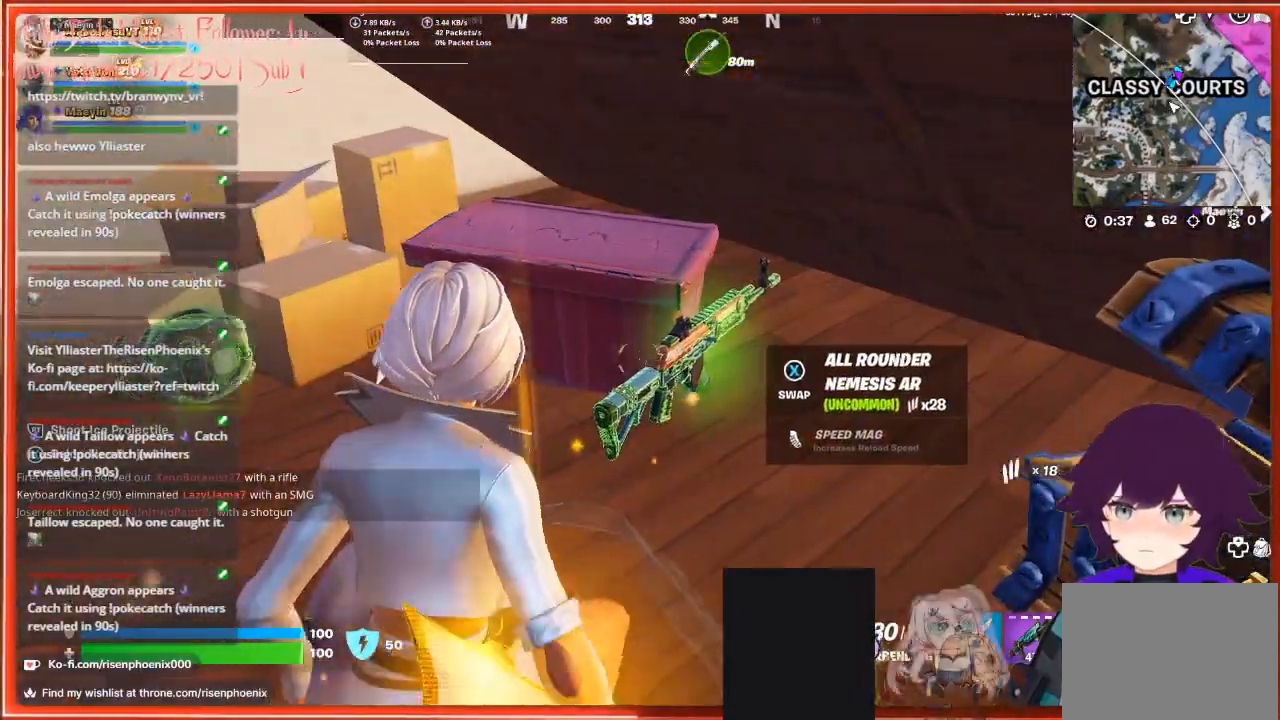
{"buttons": ["L3"], "left_stick": "up-left", "right_stick": "left", "events": [[233, "left_stick", "up-left"], [500, "L3", "down"]]}
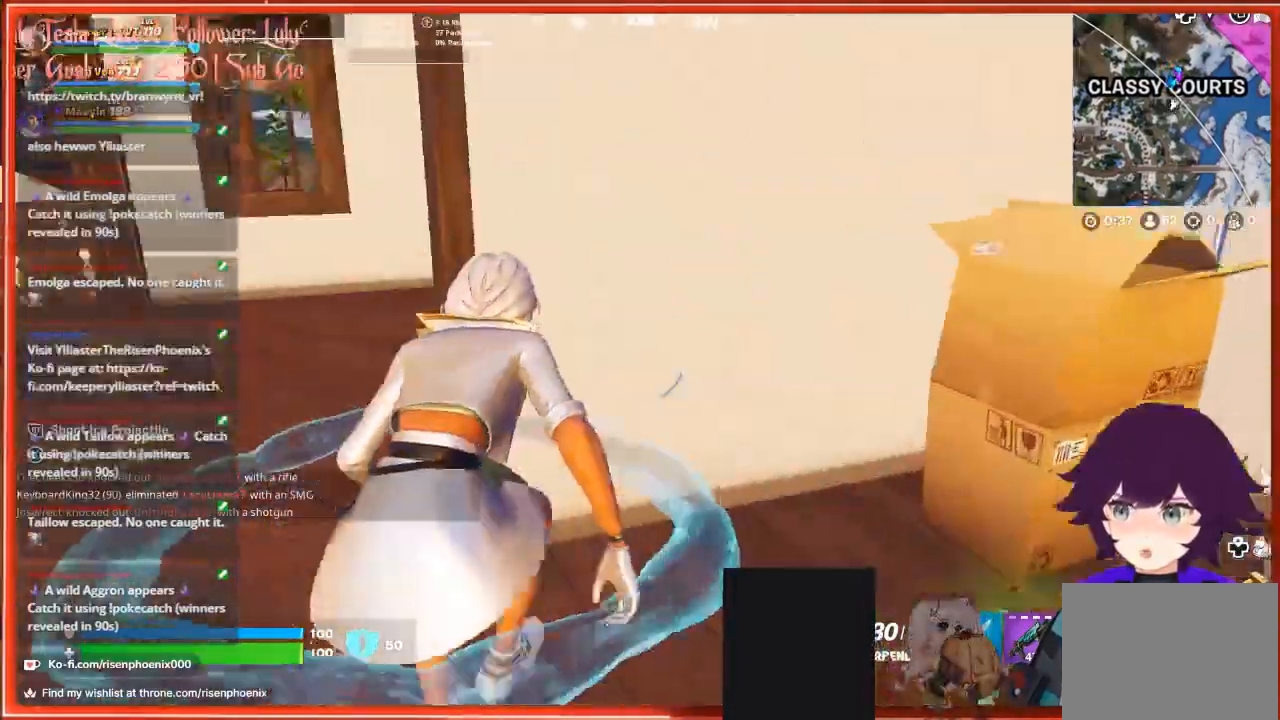
{"buttons": [], "left_stick": "up", "right_stick": "left", "events": [[167, "L3", "up"], [467, "left_stick", "up"]]}
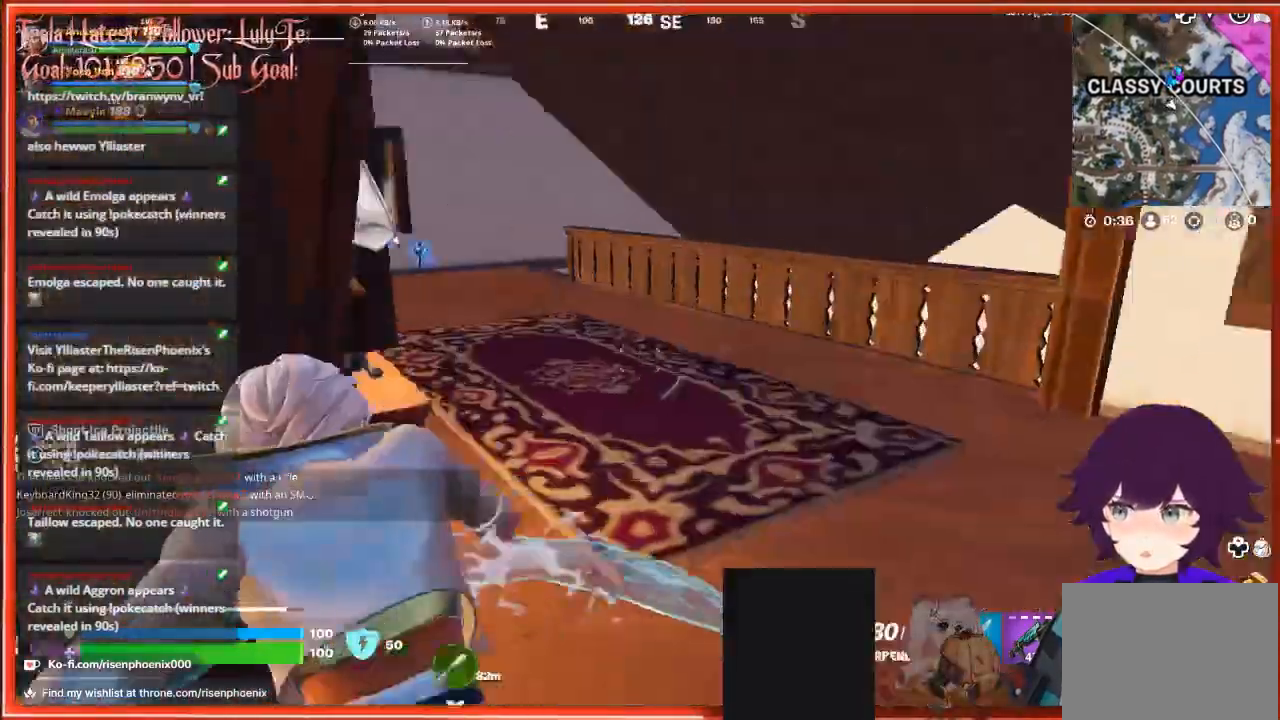
{"buttons": [], "left_stick": "up-right", "right_stick": "left", "events": [[167, "left_stick", "up-right"]]}
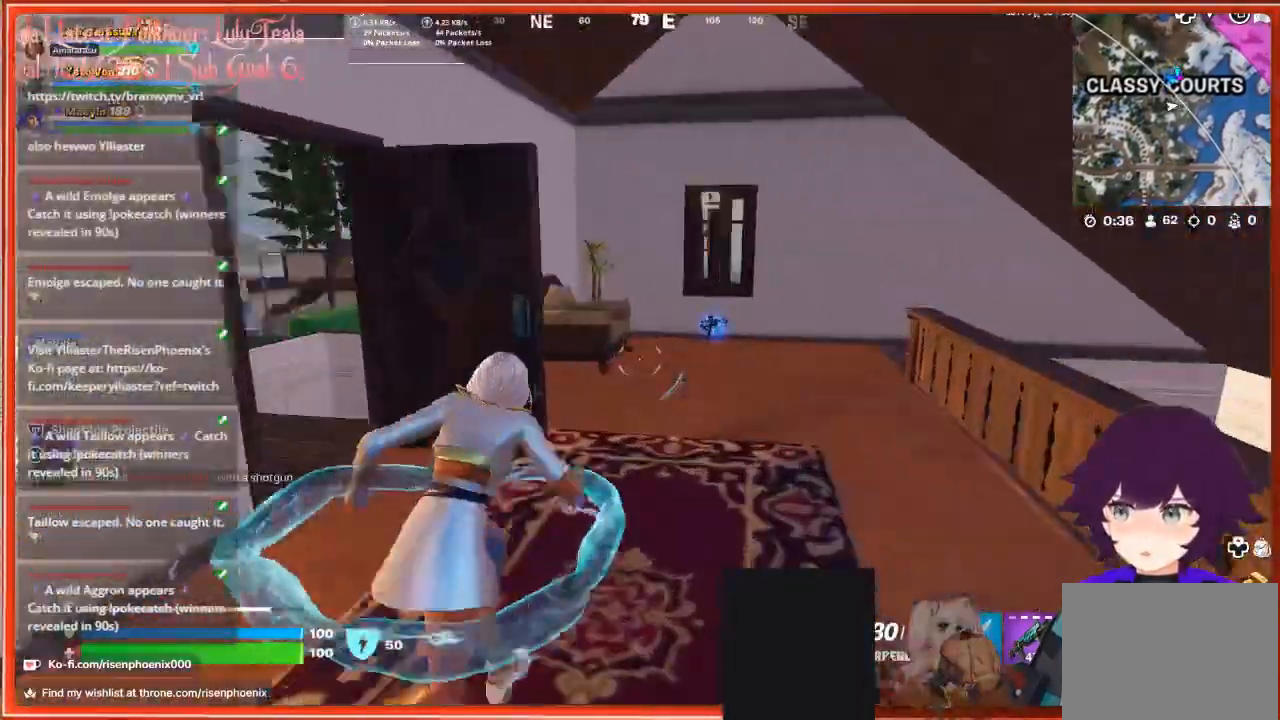
{"buttons": [], "left_stick": "up-left", "right_stick": "center", "events": [[33, "right_stick", "center"], [133, "right_stick", "left"], [200, "left_stick", "up-left"], [267, "left_stick", "left"], [467, "left_stick", "up-left"], [500, "right_stick", "center"]]}
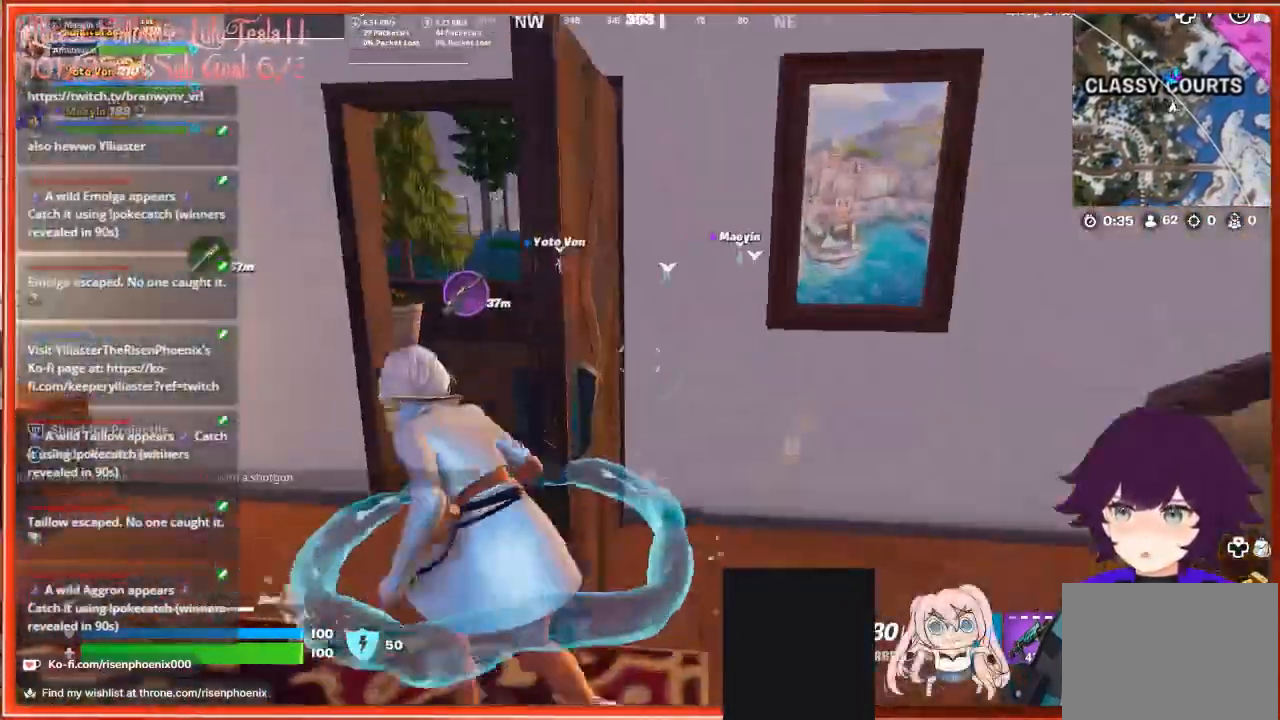
{"buttons": [], "left_stick": "up", "right_stick": "down-left", "events": [[67, "left_stick", "up"], [400, "right_stick", "down-left"]]}
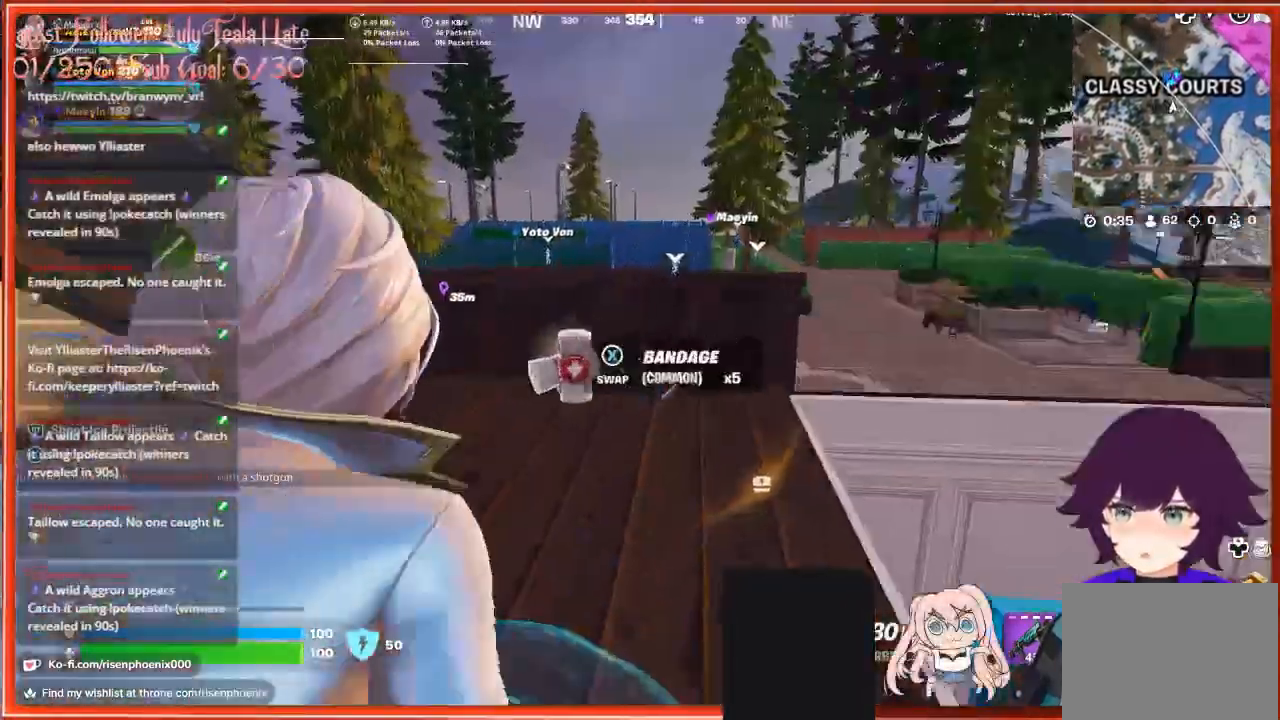
{"buttons": [], "left_stick": "up", "right_stick": "center", "events": [[133, "right_stick", "center"], [267, "A", "down"], [400, "A", "up"]]}
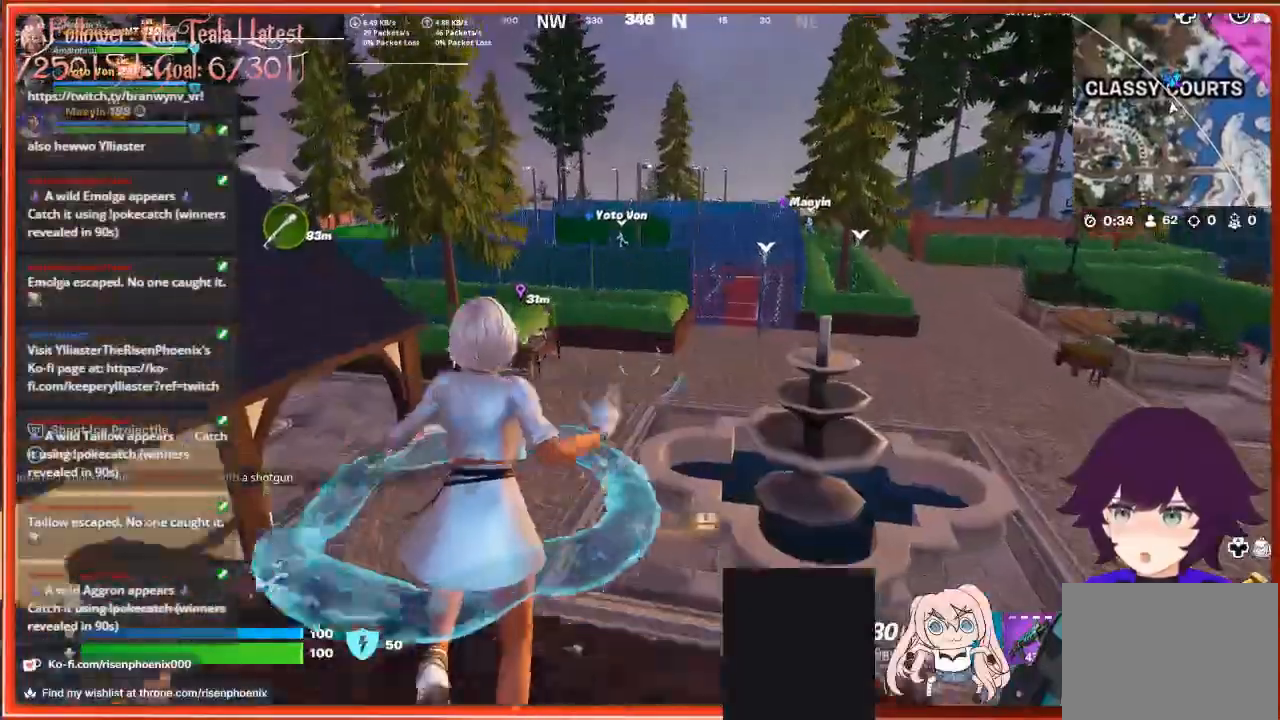
{"buttons": [], "left_stick": "up", "right_stick": "left", "events": [[100, "right_stick", "left"]]}
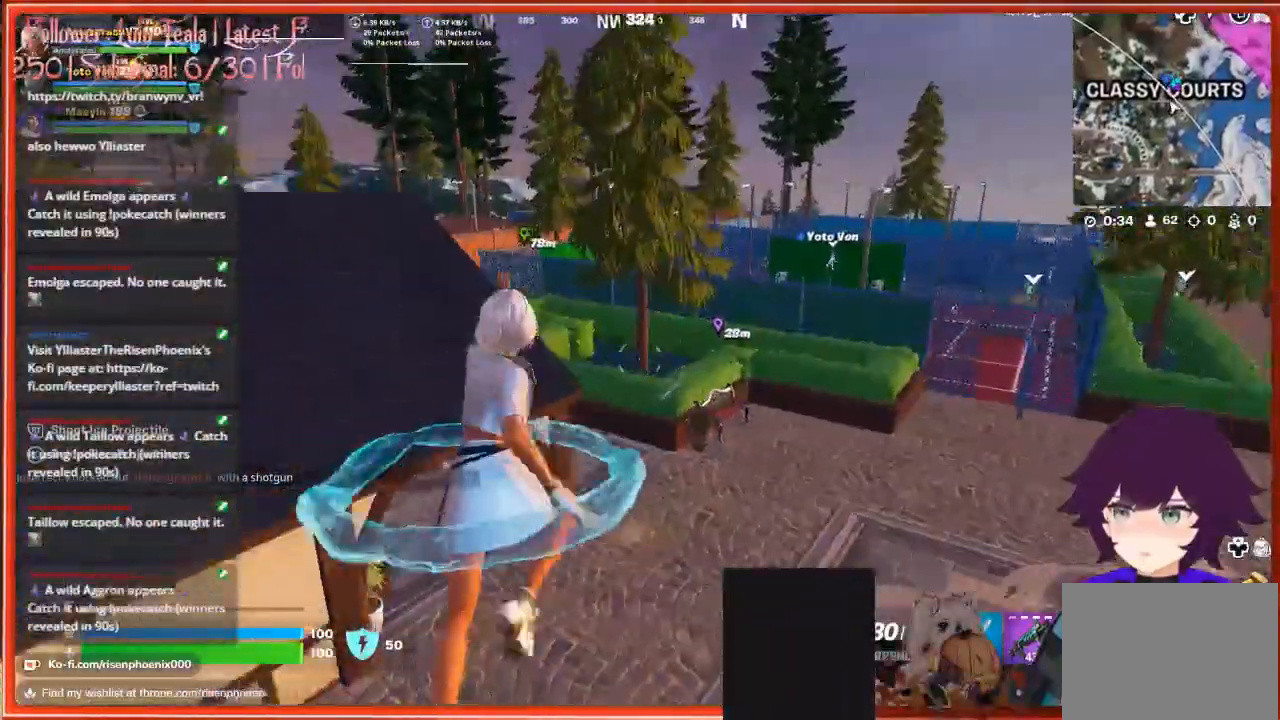
{"buttons": ["R3"], "left_stick": "up", "right_stick": "center", "events": [[367, "R3", "down"], [433, "right_stick", "center"]]}
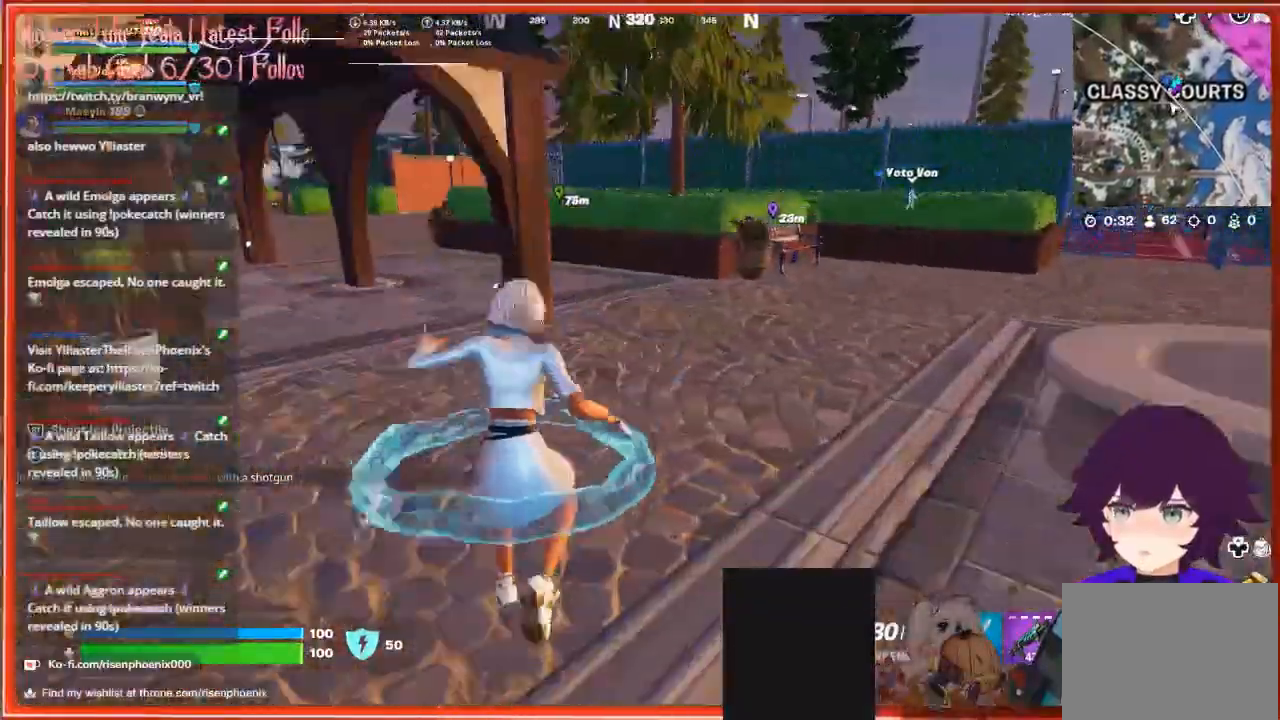
{"buttons": [], "left_stick": "up", "right_stick": "center", "events": [[33, "R3", "up"]]}
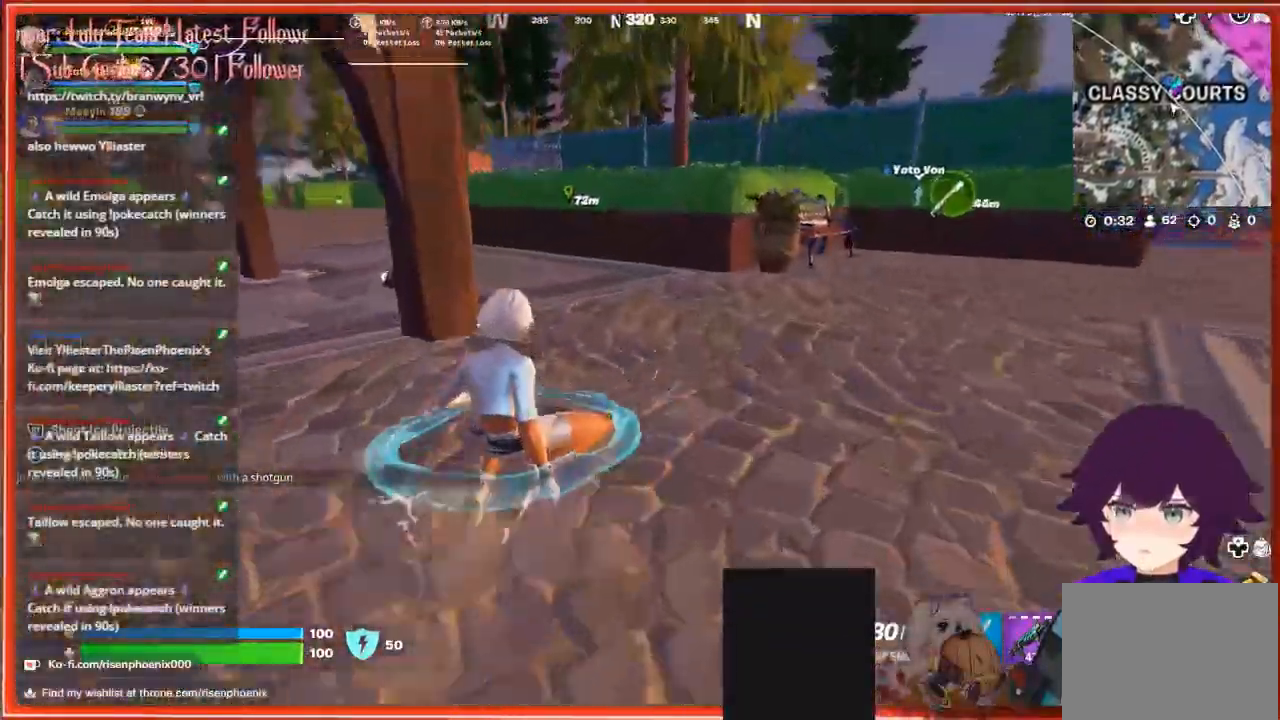
{"buttons": ["R1"], "left_stick": "up", "right_stick": "center", "events": [[333, "R1", "down"], [433, "R1", "up"], [500, "R1", "down"]]}
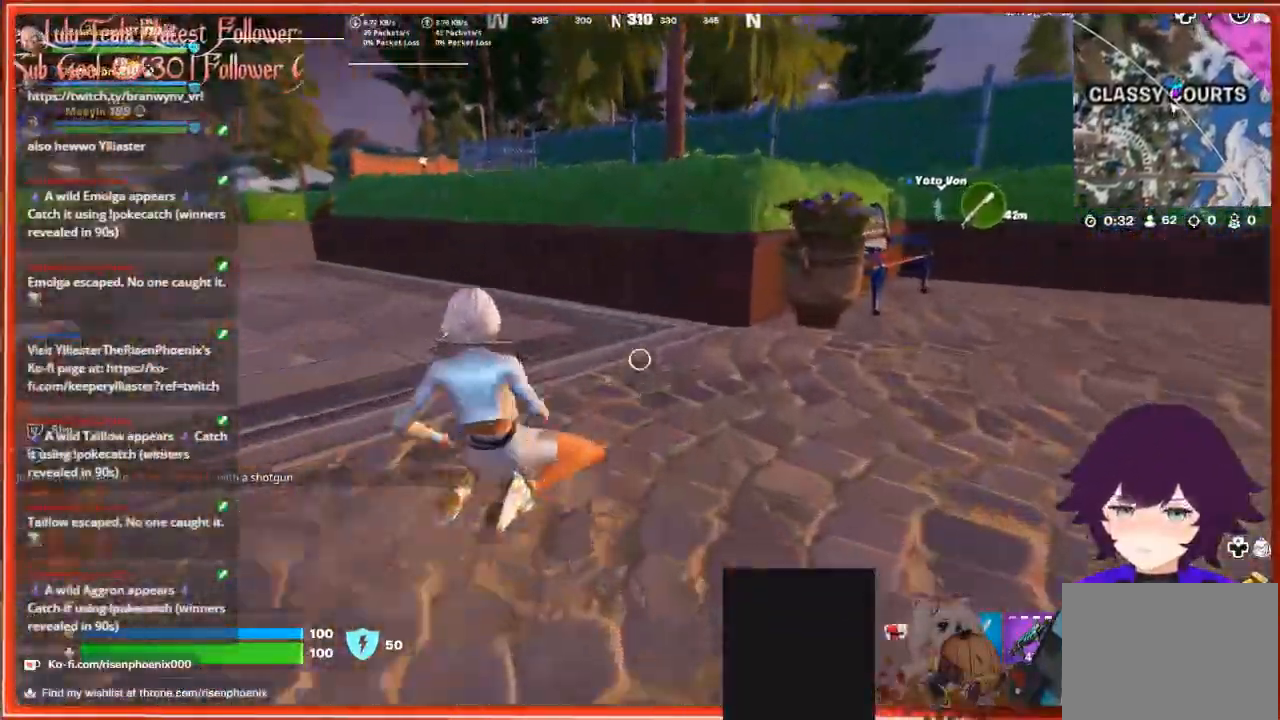
{"buttons": [], "left_stick": "up", "right_stick": "center", "events": [[100, "R1", "up"], [333, "A", "down"], [500, "A", "up"]]}
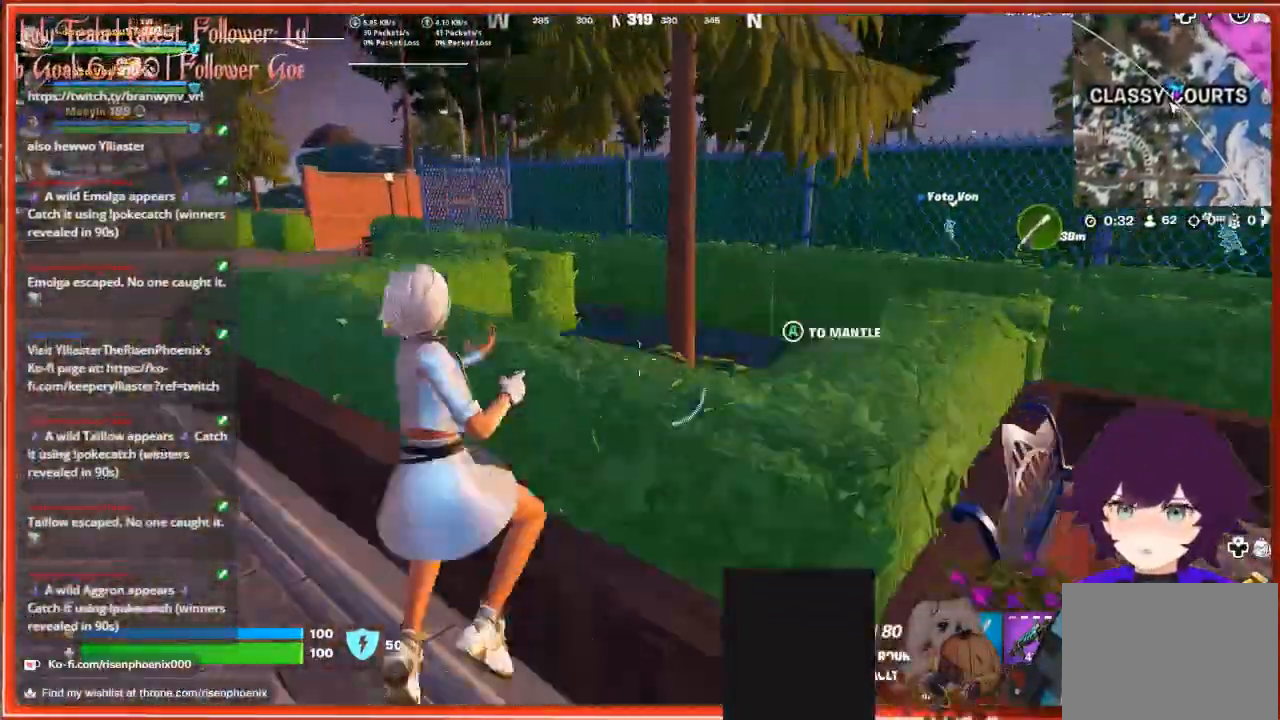
{"buttons": [], "left_stick": "up", "right_stick": "center", "events": []}
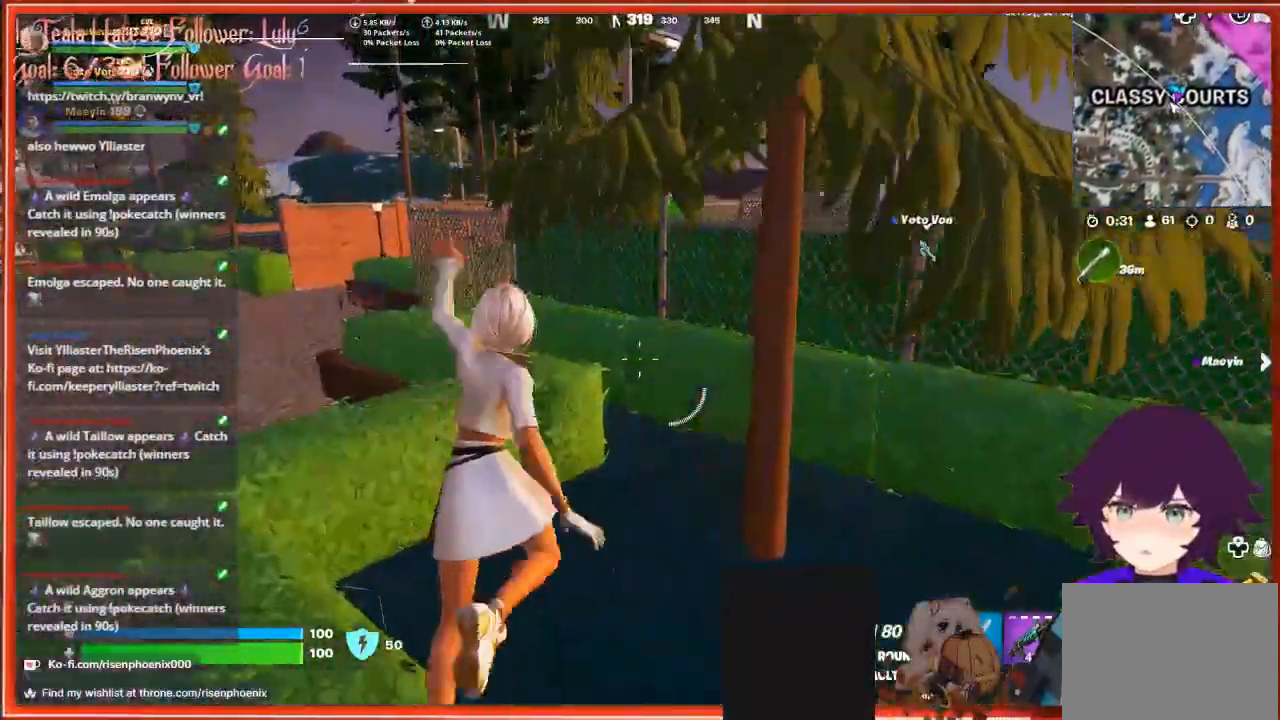
{"buttons": [], "left_stick": "up-right", "right_stick": "center", "events": [[33, "R3", "down"], [167, "R3", "up"], [233, "right_stick", "right"], [333, "right_stick", "center"], [467, "left_stick", "up-right"]]}
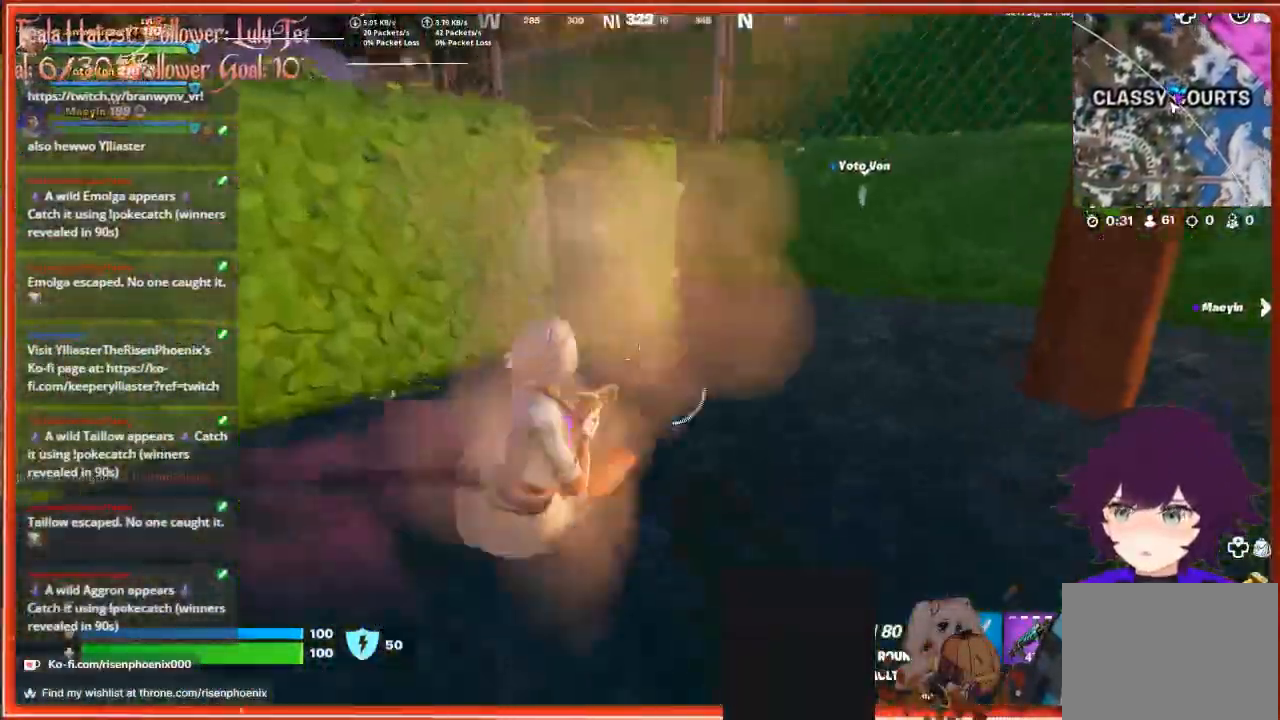
{"buttons": [], "left_stick": "up-right", "right_stick": "center", "events": [[233, "A", "down"], [433, "A", "up"]]}